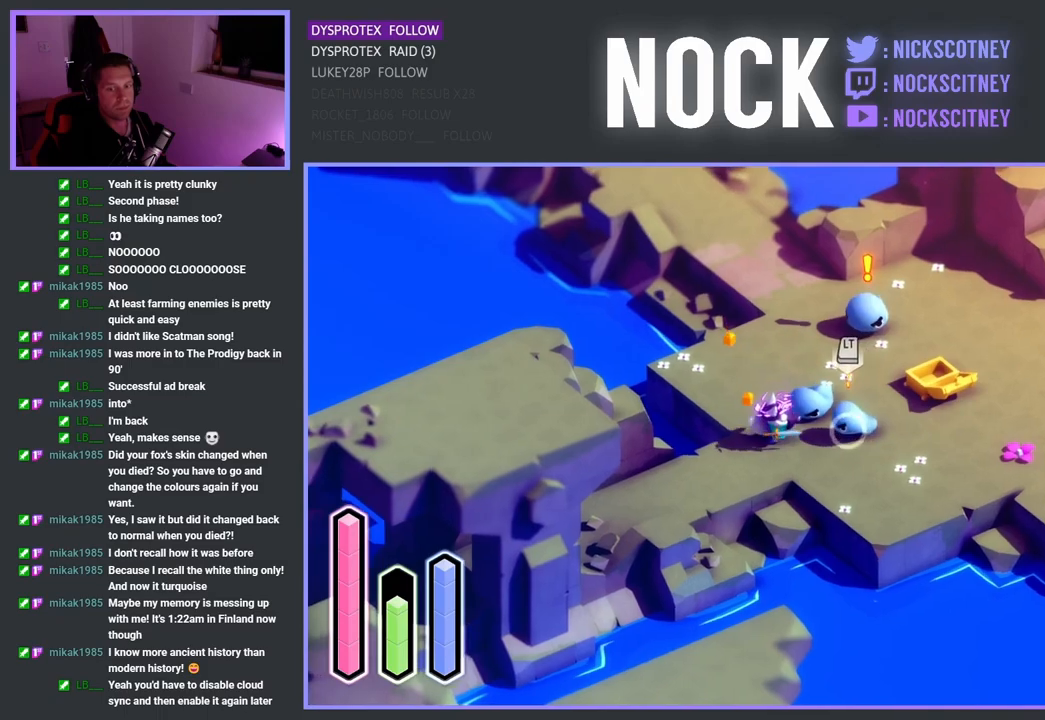
Gameplay with a controller (PlayStation layout); each line is a JSON object with the inputs held at the frame after it. "events" lists button and stick changes between this image and that frame as [ms after this image, input, new state], when the widget could be followed in between.
{"buttons": ["SQUARE"], "left_stick": "up-right", "right_stick": "center", "events": [[67, "SQUARE", "down"], [183, "SQUARE", "up"], [267, "SQUARE", "down"], [350, "SQUARE", "up"], [450, "SQUARE", "down"]]}
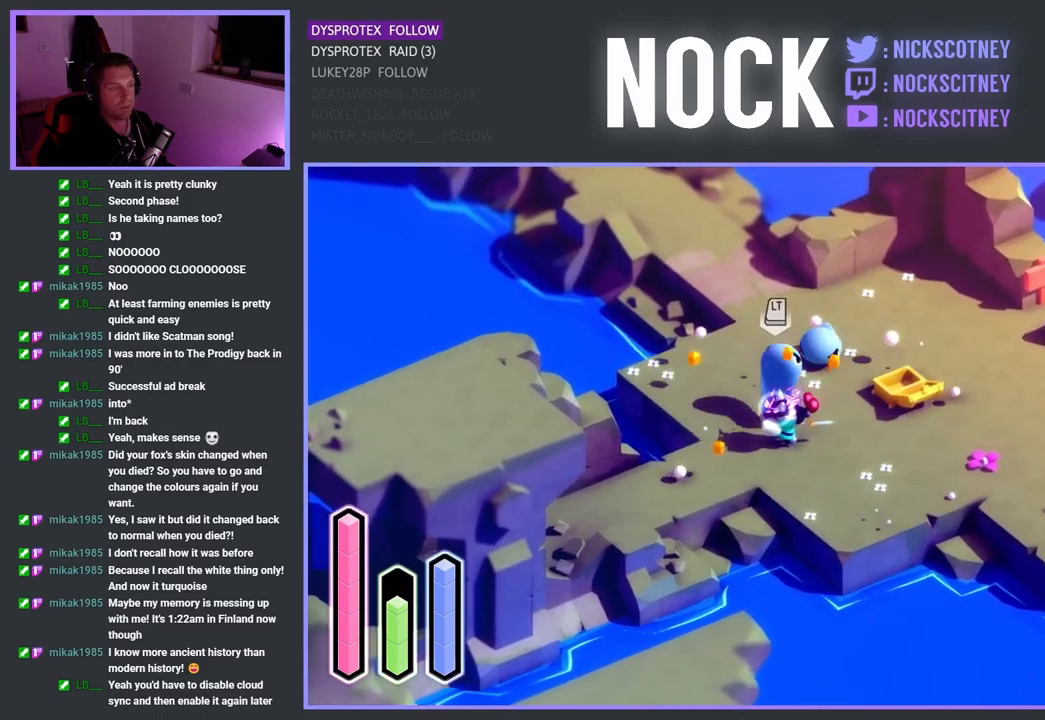
{"buttons": [], "left_stick": "up-right", "right_stick": "center", "events": [[50, "SQUARE", "up"], [117, "SQUARE", "down"], [250, "SQUARE", "up"], [333, "SQUARE", "down"], [467, "SQUARE", "up"]]}
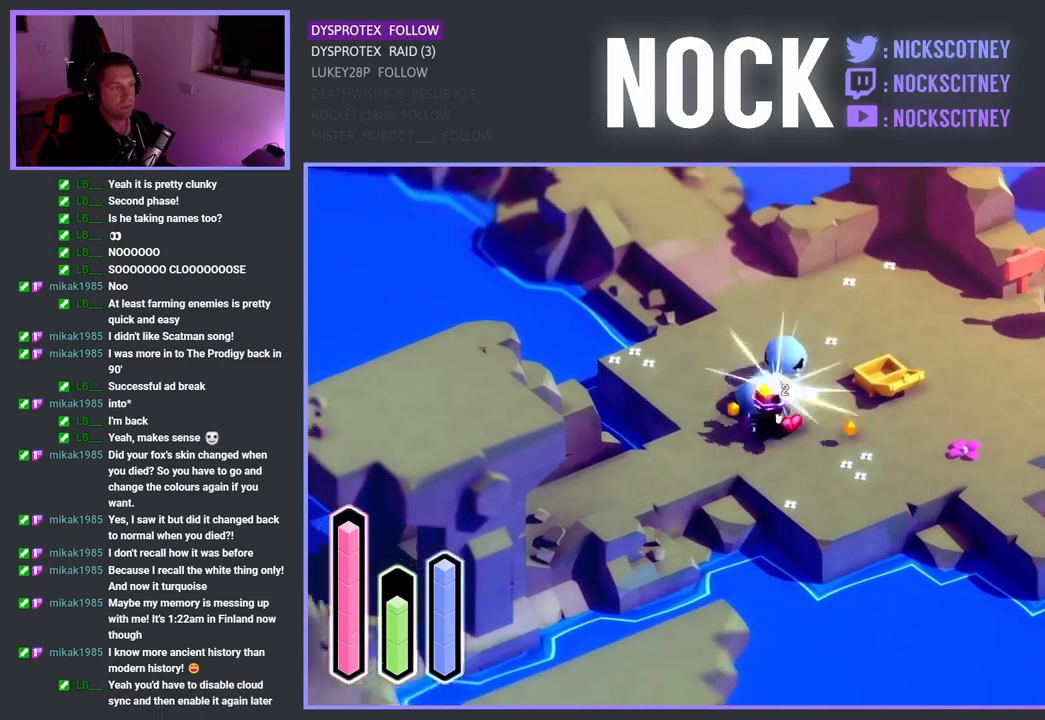
{"buttons": ["SQUARE"], "left_stick": "up", "right_stick": "center", "events": [[33, "SQUARE", "down"], [50, "left_stick", "up"], [167, "SQUARE", "up"], [233, "SQUARE", "down"], [367, "SQUARE", "up"], [433, "SQUARE", "down"]]}
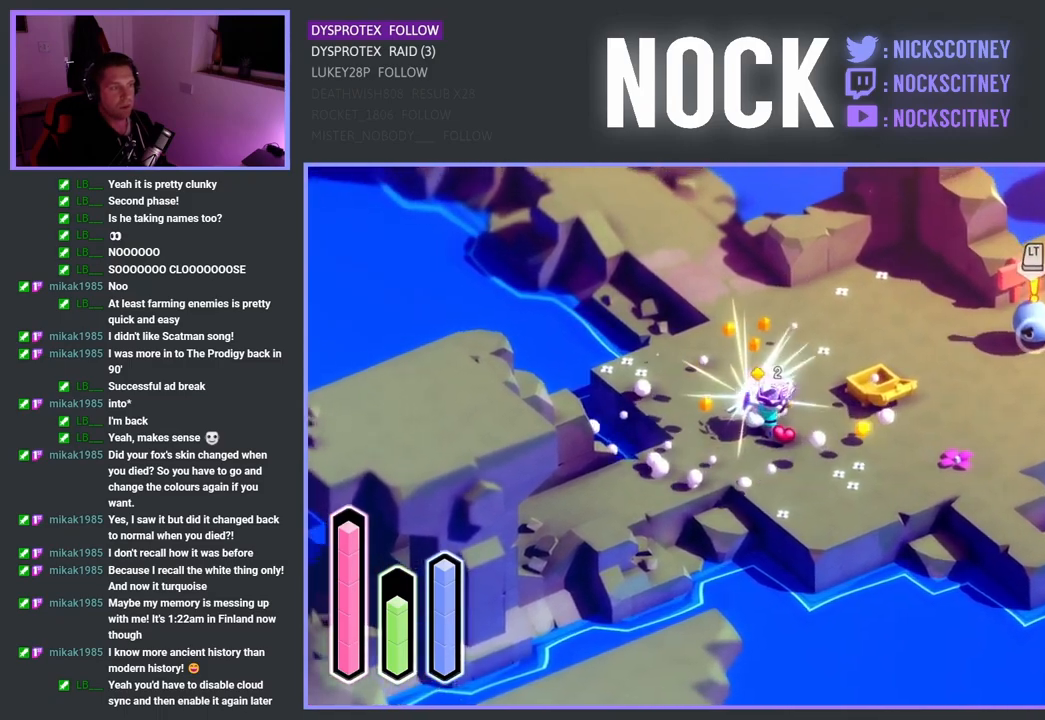
{"buttons": [], "left_stick": "up-right", "right_stick": "center", "events": [[67, "SQUARE", "up"], [100, "left_stick", "center"], [317, "left_stick", "up-right"]]}
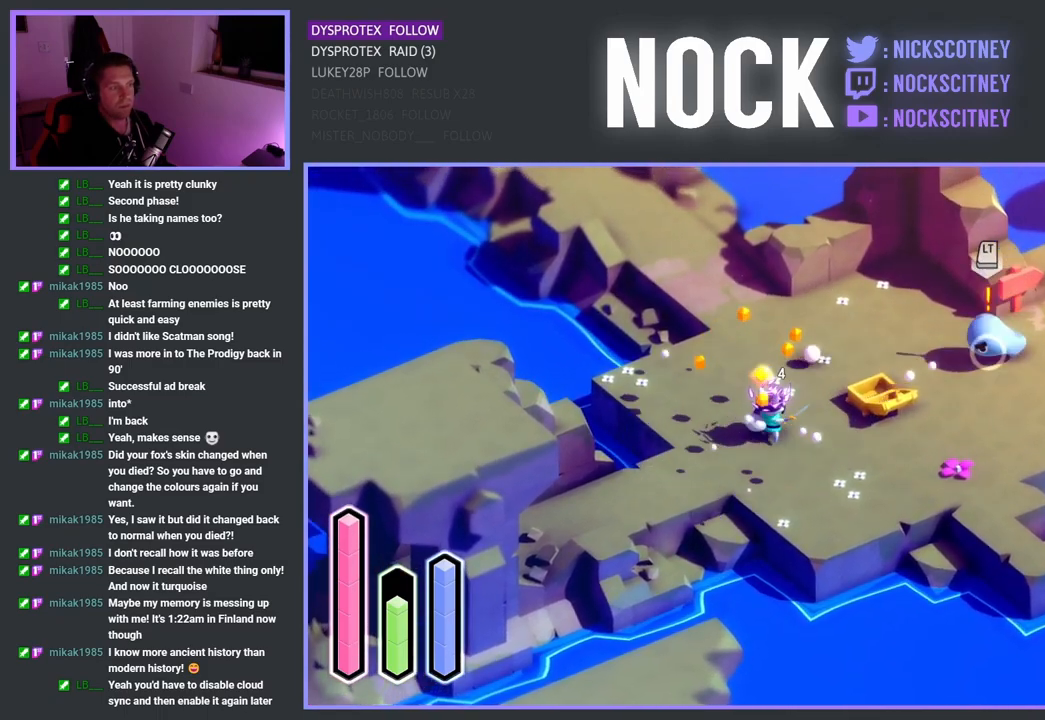
{"buttons": [], "left_stick": "up-right", "right_stick": "center", "events": []}
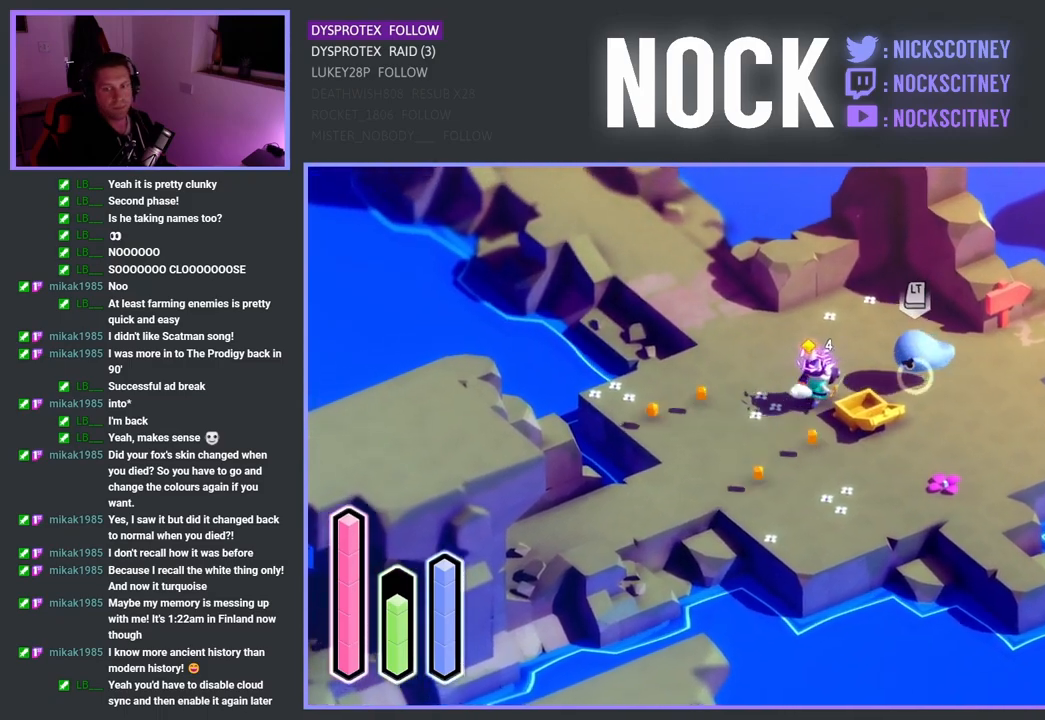
{"buttons": ["SQUARE"], "left_stick": "right", "right_stick": "center", "events": [[217, "SQUARE", "down"], [300, "left_stick", "right"], [367, "SQUARE", "up"], [433, "SQUARE", "down"]]}
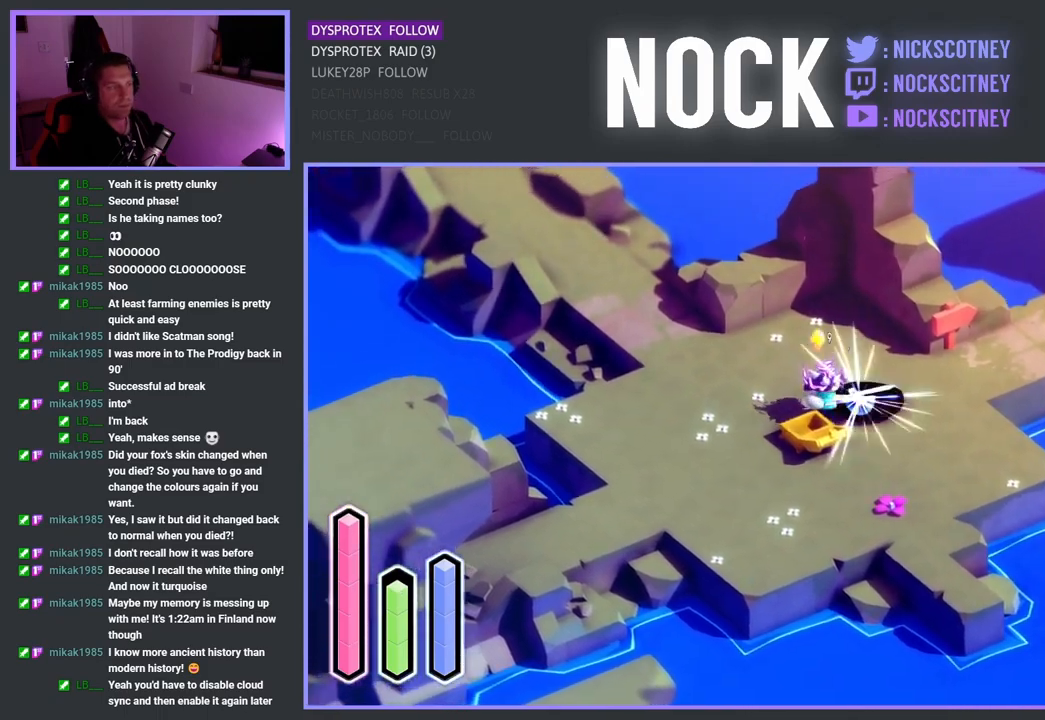
{"buttons": [], "left_stick": "right", "right_stick": "center", "events": [[67, "SQUARE", "up"], [67, "left_stick", "center"], [400, "left_stick", "right"]]}
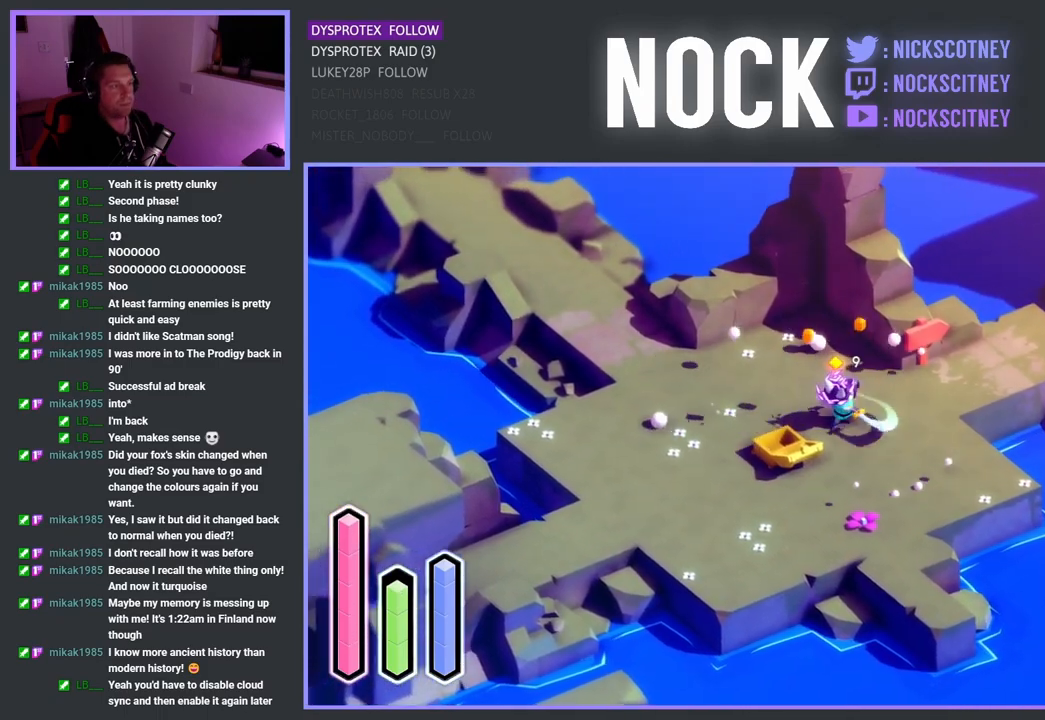
{"buttons": [], "left_stick": "up-left", "right_stick": "center", "events": [[150, "left_stick", "up-left"]]}
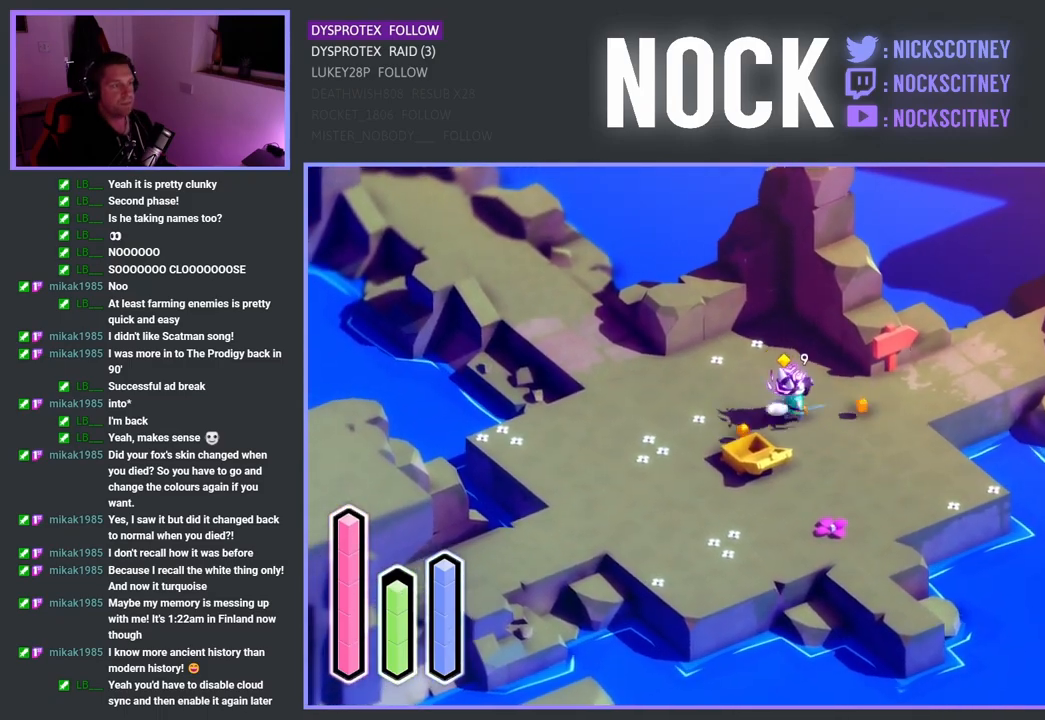
{"buttons": ["CROSS"], "left_stick": "up-left", "right_stick": "center", "events": [[100, "CROSS", "down"], [267, "CROSS", "up"], [467, "CROSS", "down"]]}
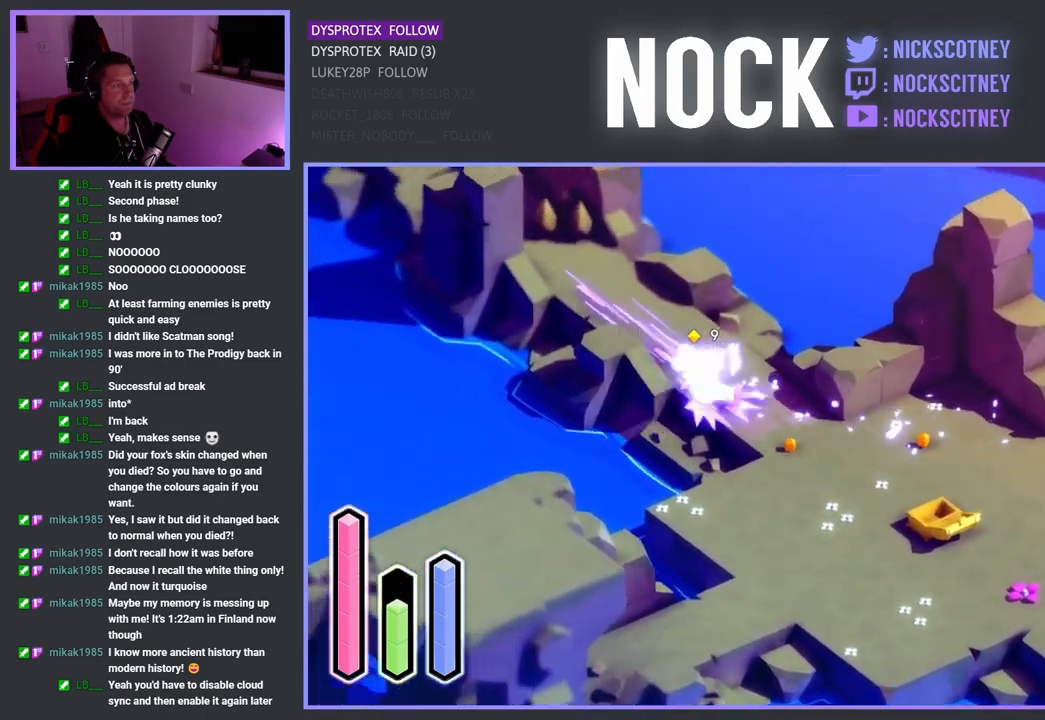
{"buttons": ["CROSS"], "left_stick": "up-left", "right_stick": "center", "events": [[100, "CROSS", "up"], [367, "CROSS", "down"]]}
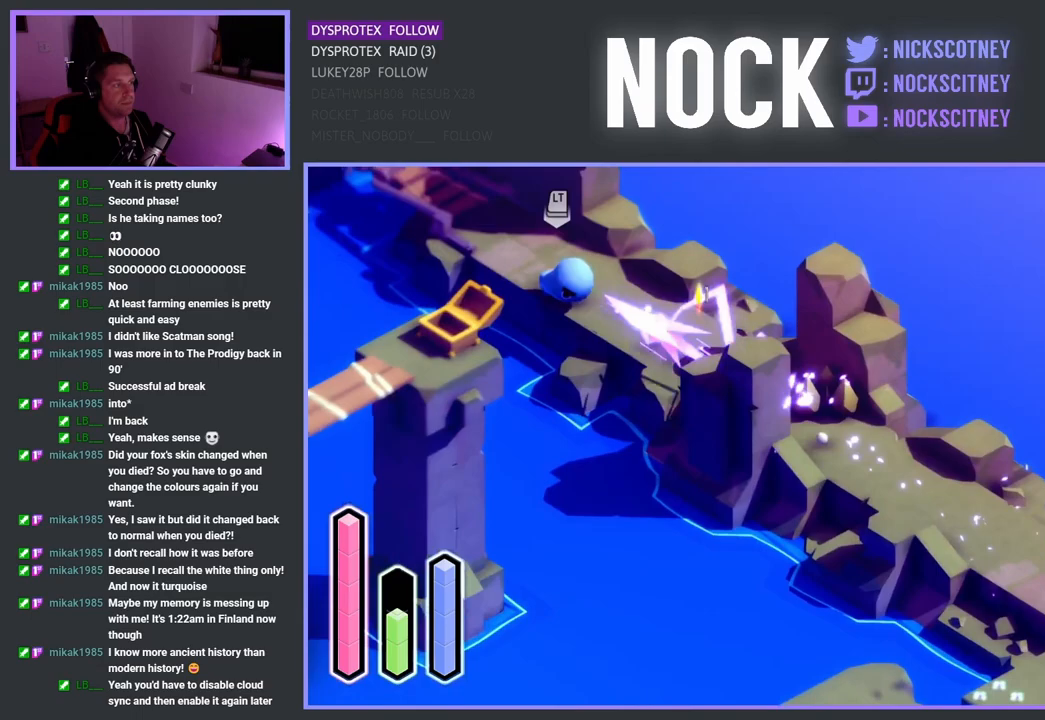
{"buttons": [], "left_stick": "center", "right_stick": "center", "events": [[33, "CROSS", "up"], [167, "SQUARE", "down"], [300, "SQUARE", "up"], [367, "left_stick", "center"], [400, "SQUARE", "down"], [500, "SQUARE", "up"]]}
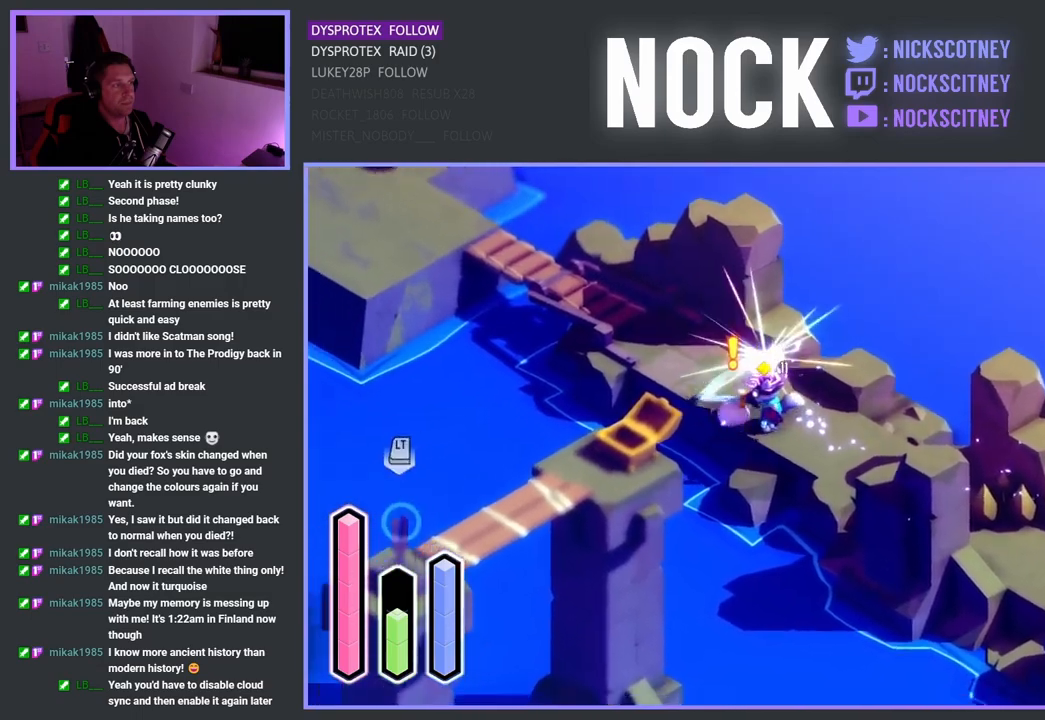
{"buttons": [], "left_stick": "up-left", "right_stick": "center", "events": [[100, "SQUARE", "down"], [200, "SQUARE", "up"], [267, "left_stick", "up-left"], [300, "SQUARE", "down"], [417, "SQUARE", "up"]]}
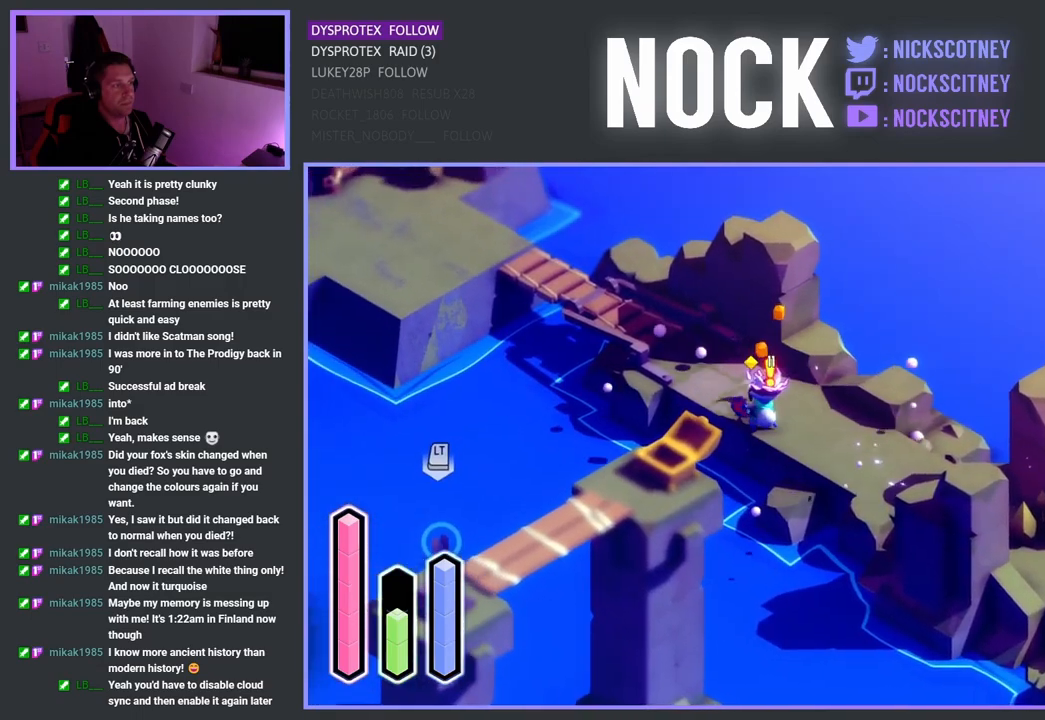
{"buttons": [], "left_stick": "up-left", "right_stick": "center", "events": [[233, "CROSS", "down"], [467, "CROSS", "up"]]}
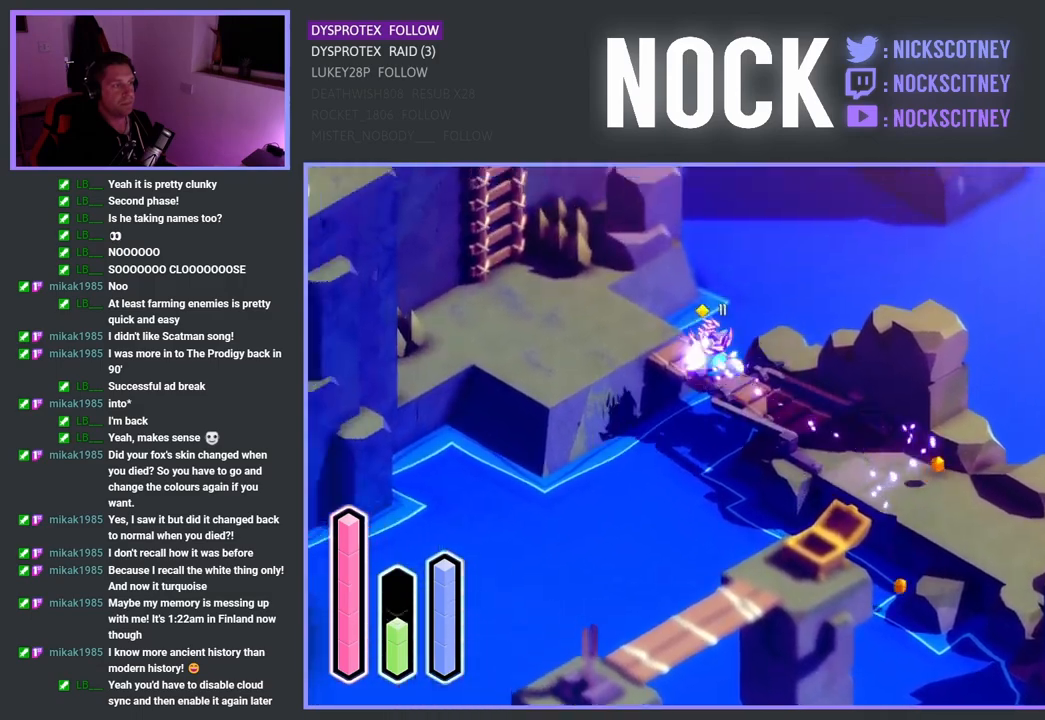
{"buttons": [], "left_stick": "up-left", "right_stick": "center", "events": [[167, "CROSS", "down"], [283, "CROSS", "up"]]}
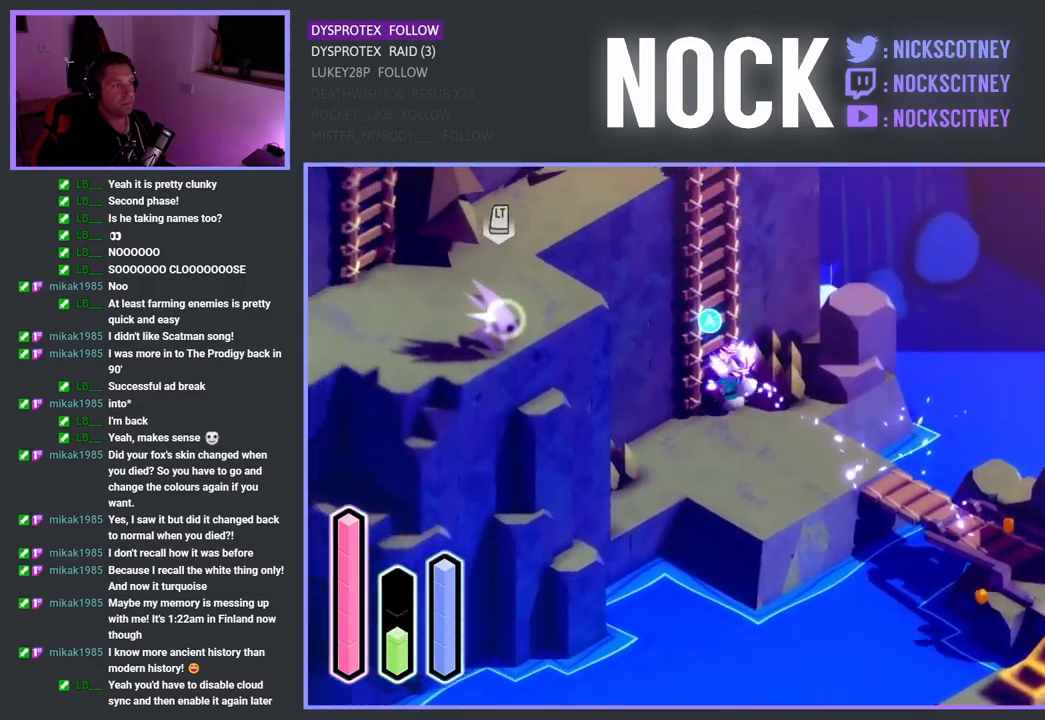
{"buttons": [], "left_stick": "up-left", "right_stick": "center", "events": [[67, "CROSS", "down"], [150, "CROSS", "up"]]}
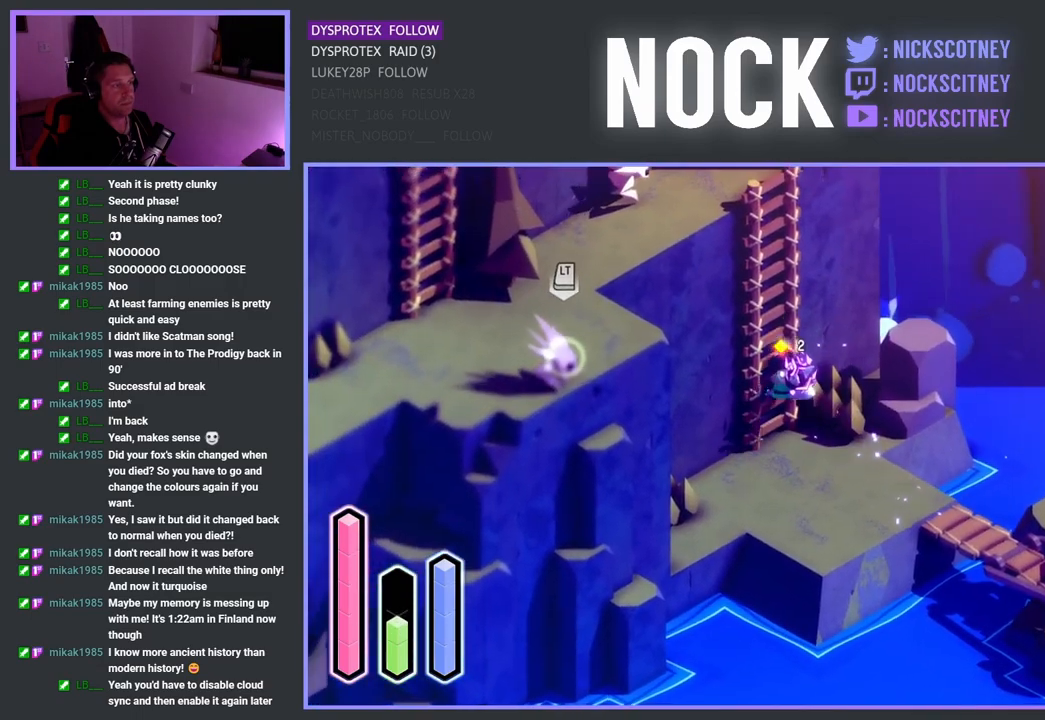
{"buttons": [], "left_stick": "up-left", "right_stick": "center", "events": []}
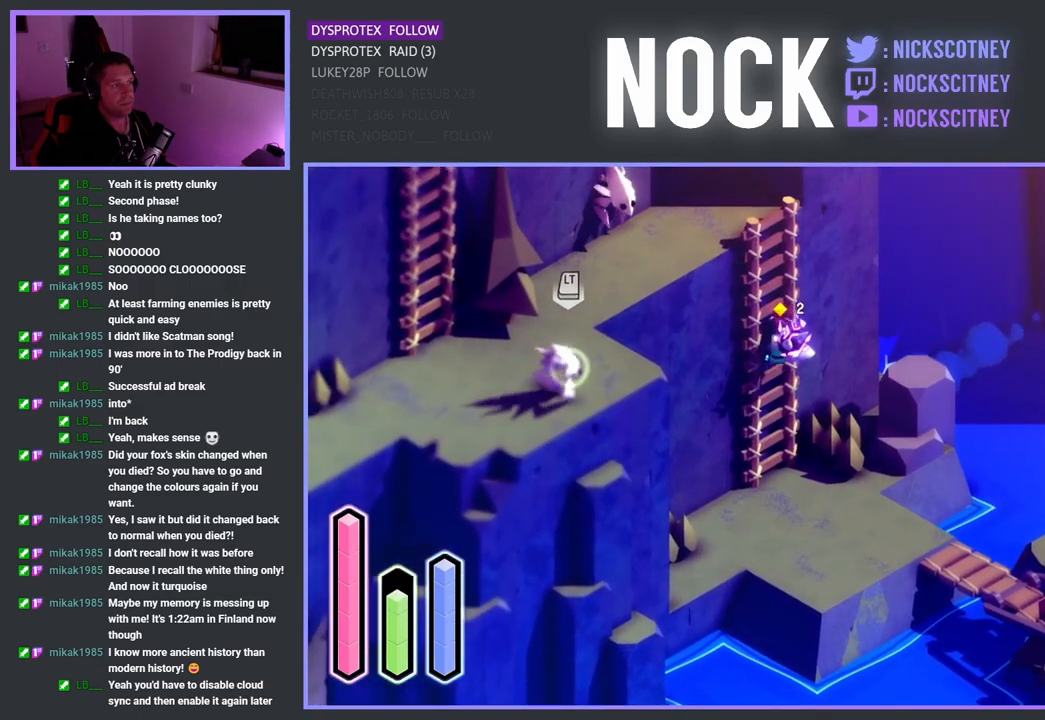
{"buttons": [], "left_stick": "up-left", "right_stick": "center", "events": []}
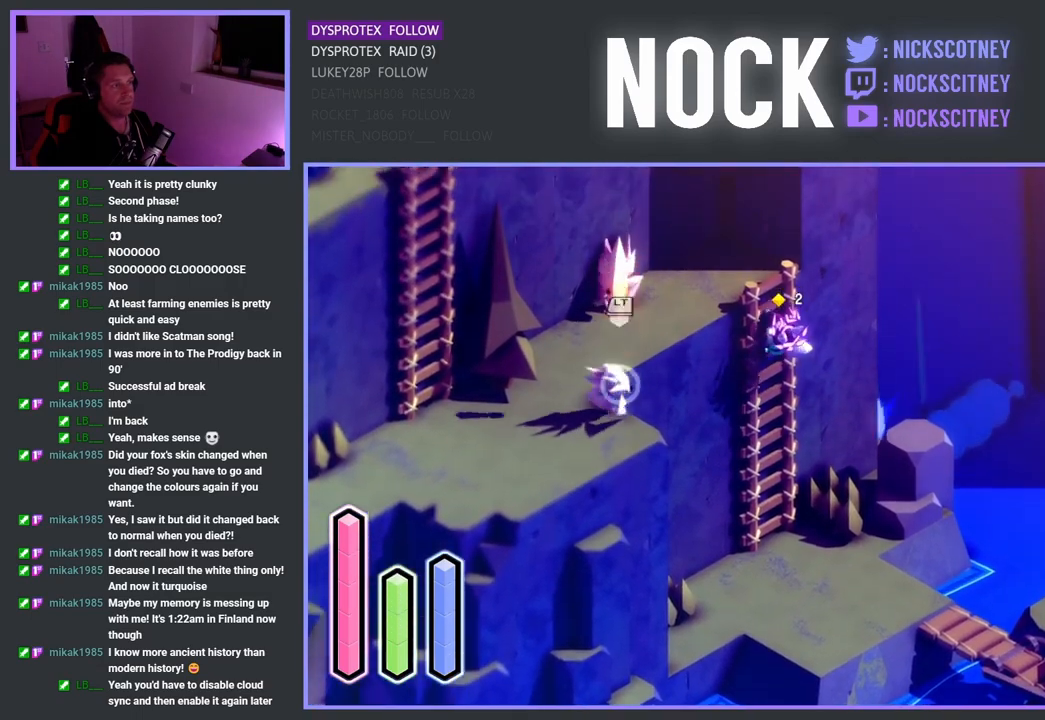
{"buttons": [], "left_stick": "up-left", "right_stick": "center", "events": []}
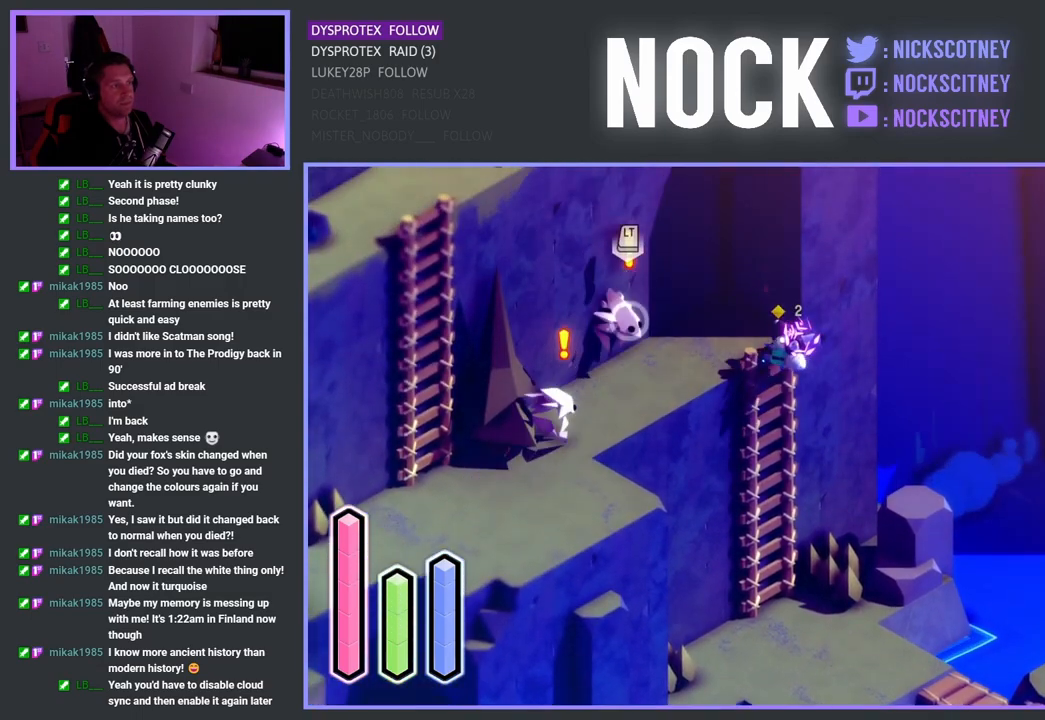
{"buttons": ["SQUARE"], "left_stick": "down-left", "right_stick": "center", "events": [[17, "left_stick", "left"], [300, "left_stick", "down-left"], [500, "SQUARE", "down"]]}
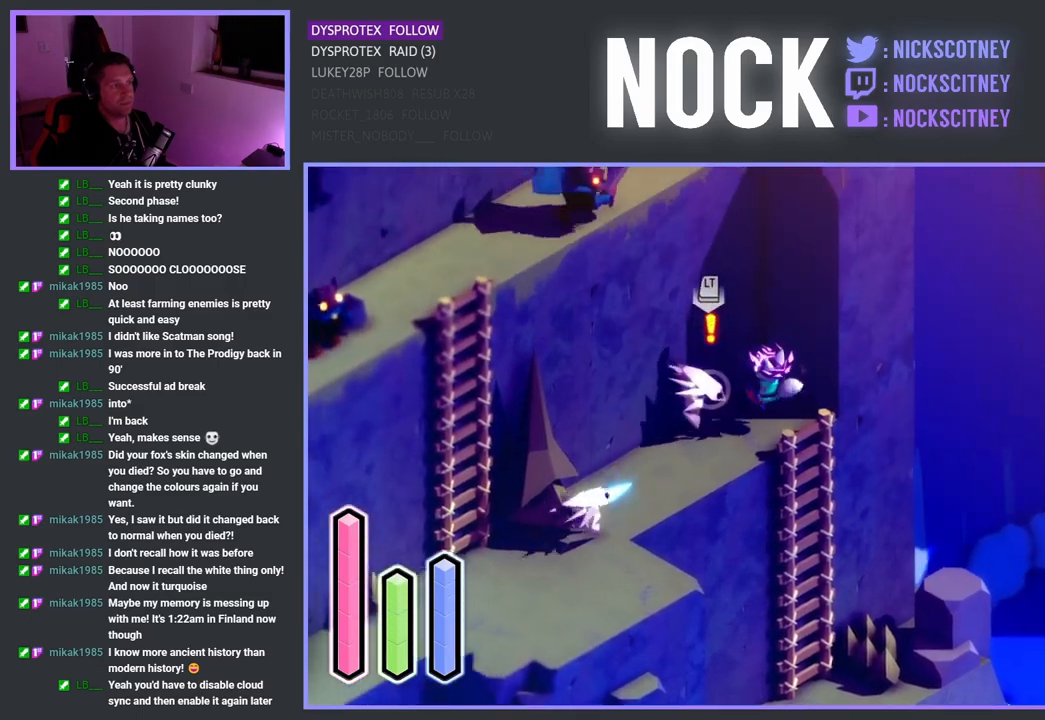
{"buttons": ["SQUARE"], "left_stick": "down-left", "right_stick": "center", "events": [[100, "SQUARE", "up"], [167, "SQUARE", "down"], [317, "SQUARE", "up"], [383, "SQUARE", "down"]]}
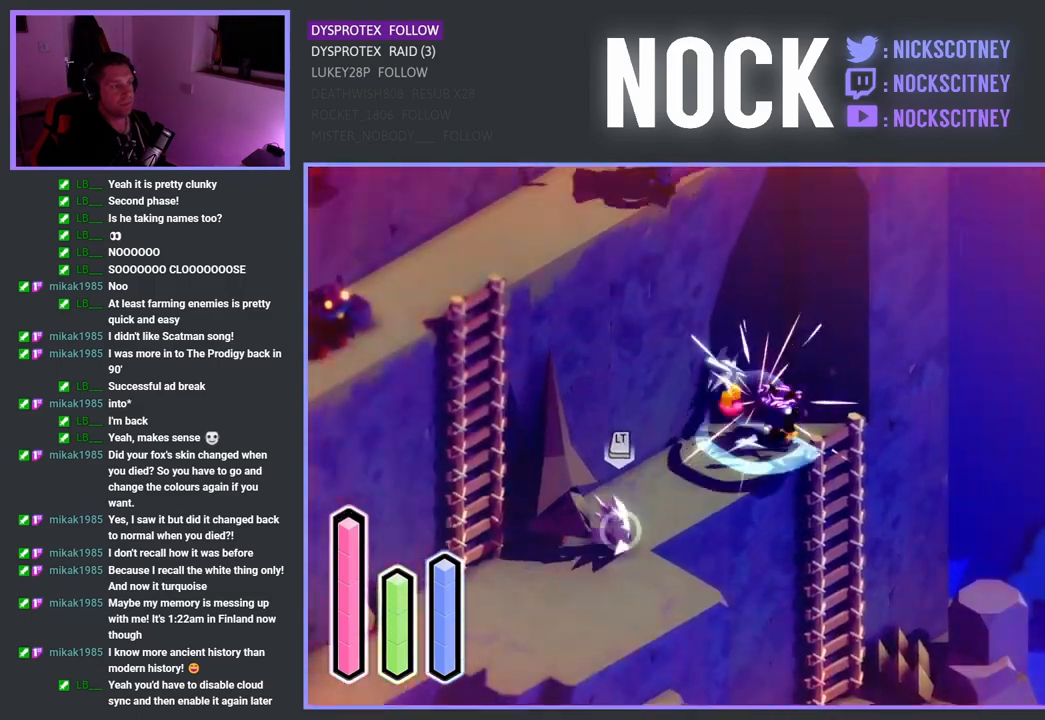
{"buttons": [], "left_stick": "down-left", "right_stick": "center", "events": [[17, "SQUARE", "up"]]}
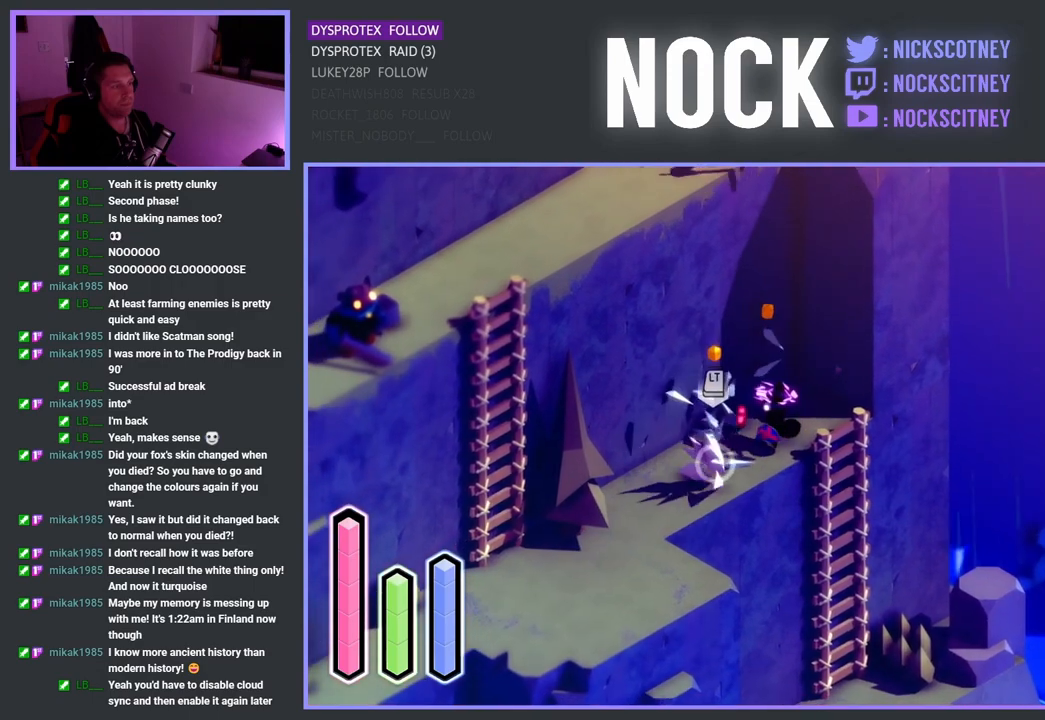
{"buttons": [], "left_stick": "down-left", "right_stick": "center", "events": [[67, "SQUARE", "down"], [217, "SQUARE", "up"], [267, "SQUARE", "down"], [433, "SQUARE", "up"]]}
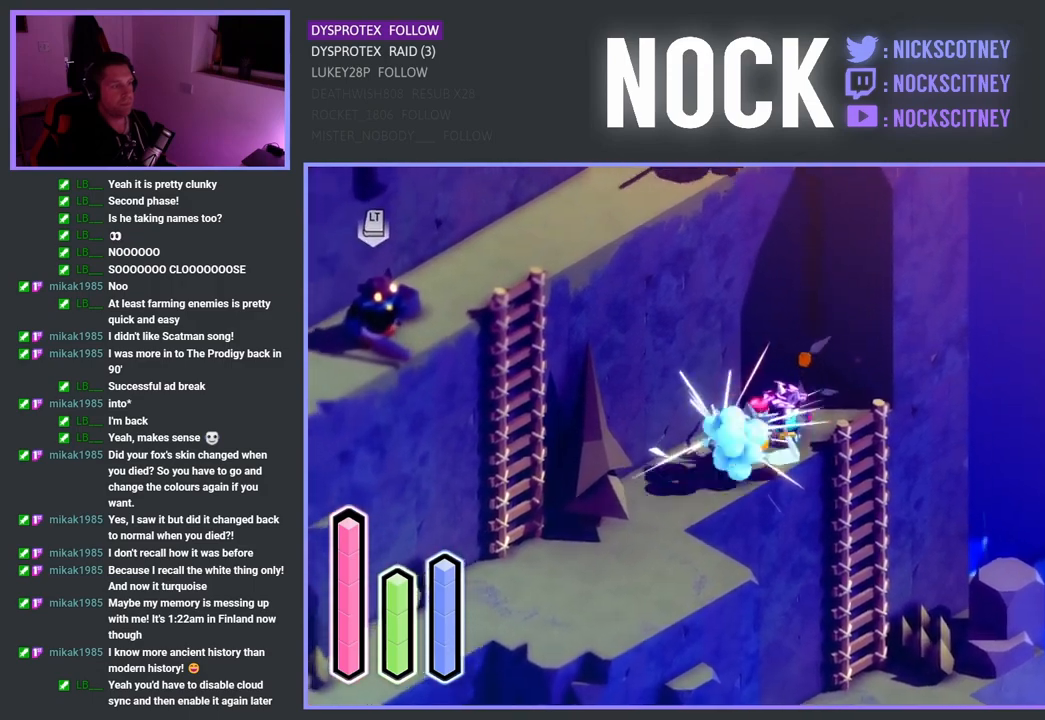
{"buttons": [], "left_stick": "down-left", "right_stick": "center", "events": []}
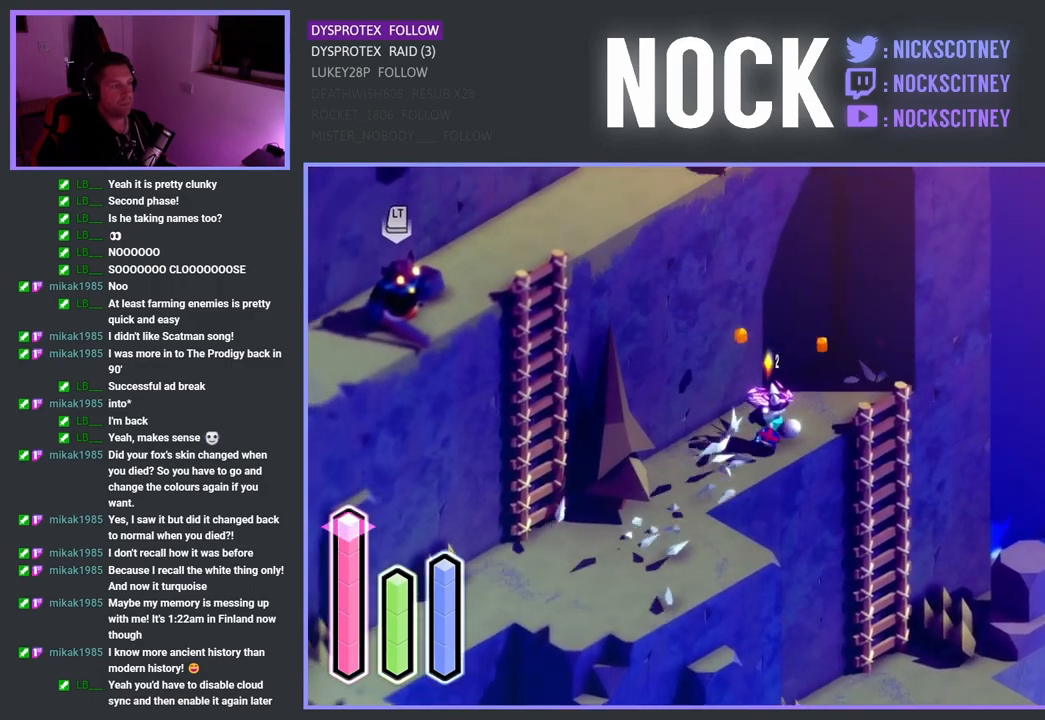
{"buttons": [], "left_stick": "down-left", "right_stick": "center", "events": []}
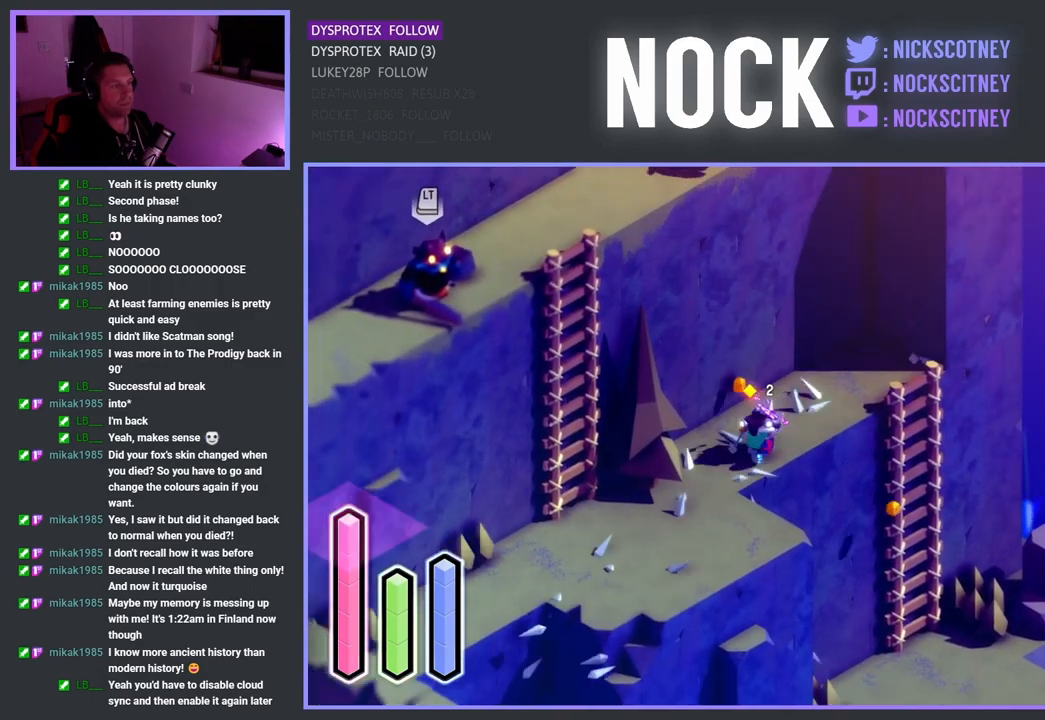
{"buttons": [], "left_stick": "down-left", "right_stick": "center", "events": []}
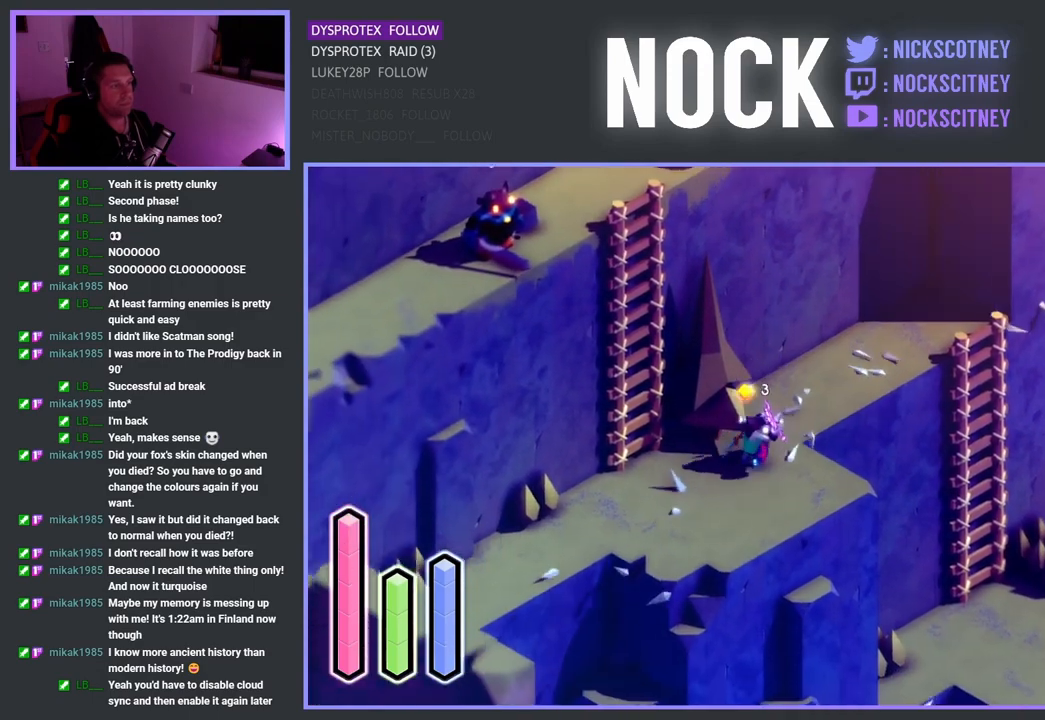
{"buttons": [], "left_stick": "up-left", "right_stick": "center", "events": [[133, "left_stick", "left"], [317, "left_stick", "up-left"], [367, "CROSS", "down"], [433, "CROSS", "up"]]}
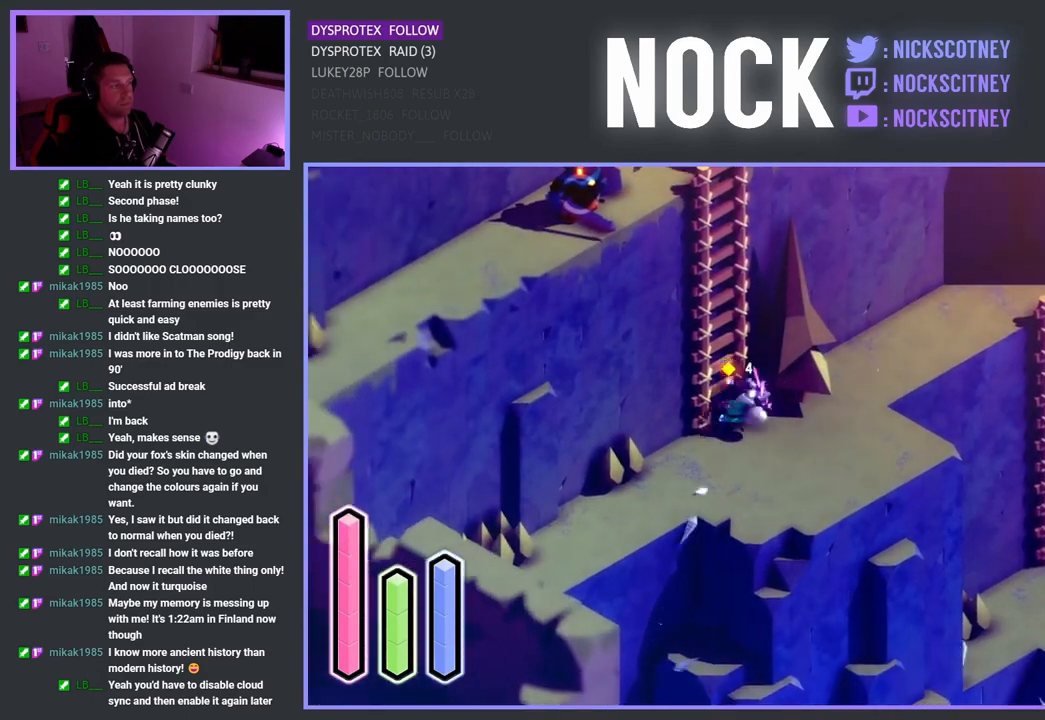
{"buttons": [], "left_stick": "up-left", "right_stick": "center", "events": []}
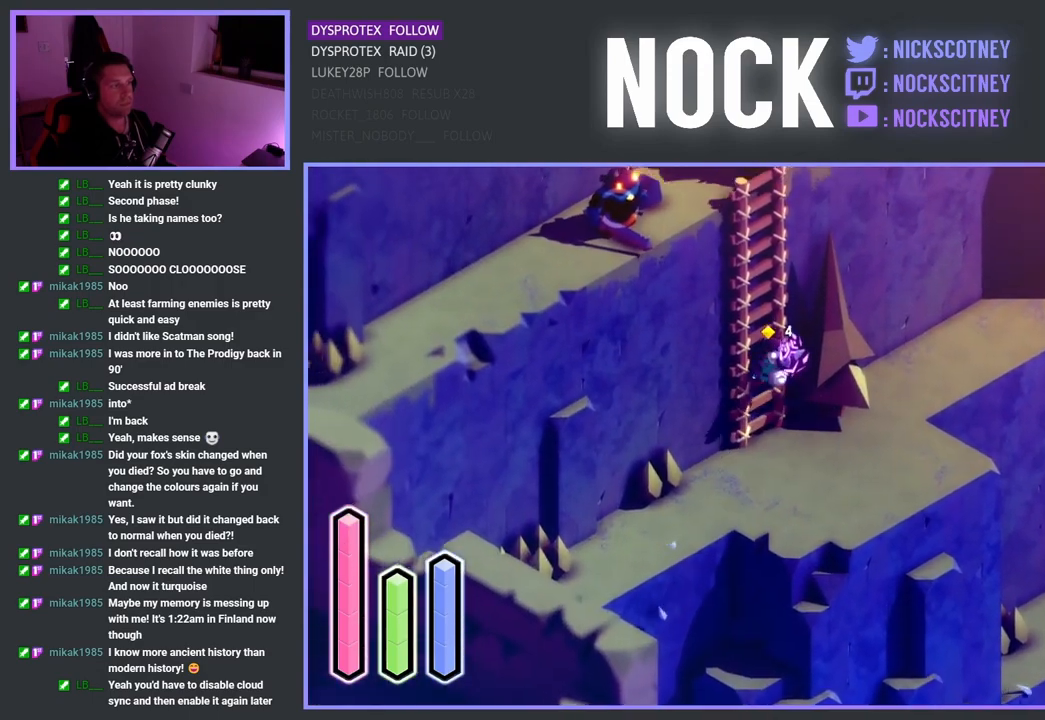
{"buttons": [], "left_stick": "up-left", "right_stick": "center", "events": []}
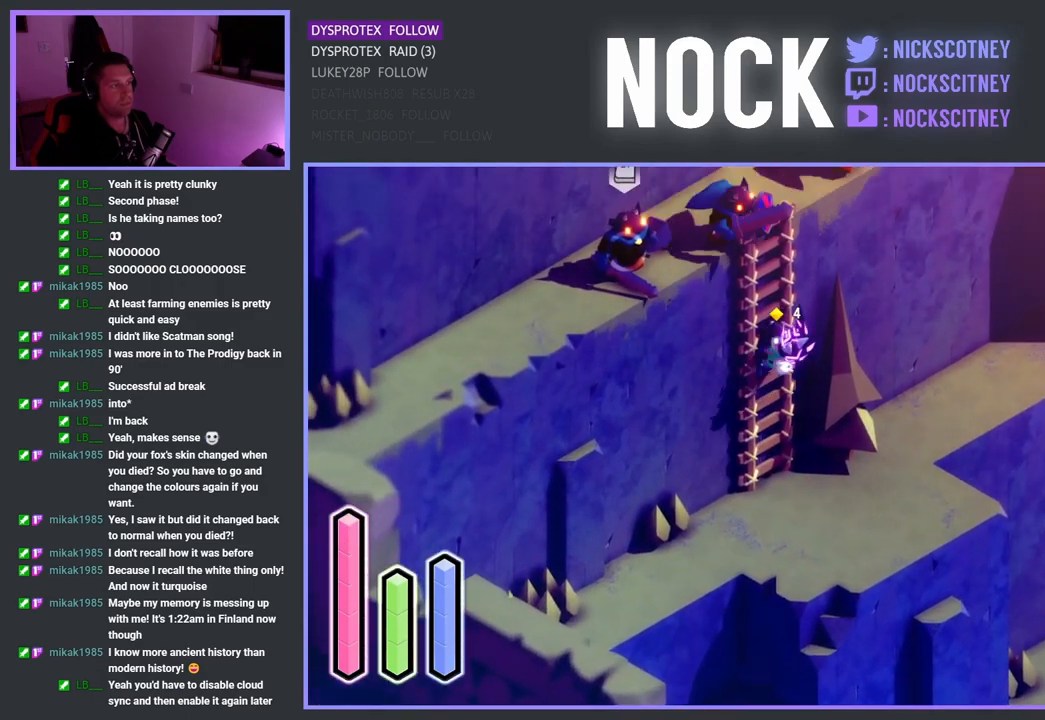
{"buttons": [], "left_stick": "up-left", "right_stick": "center", "events": []}
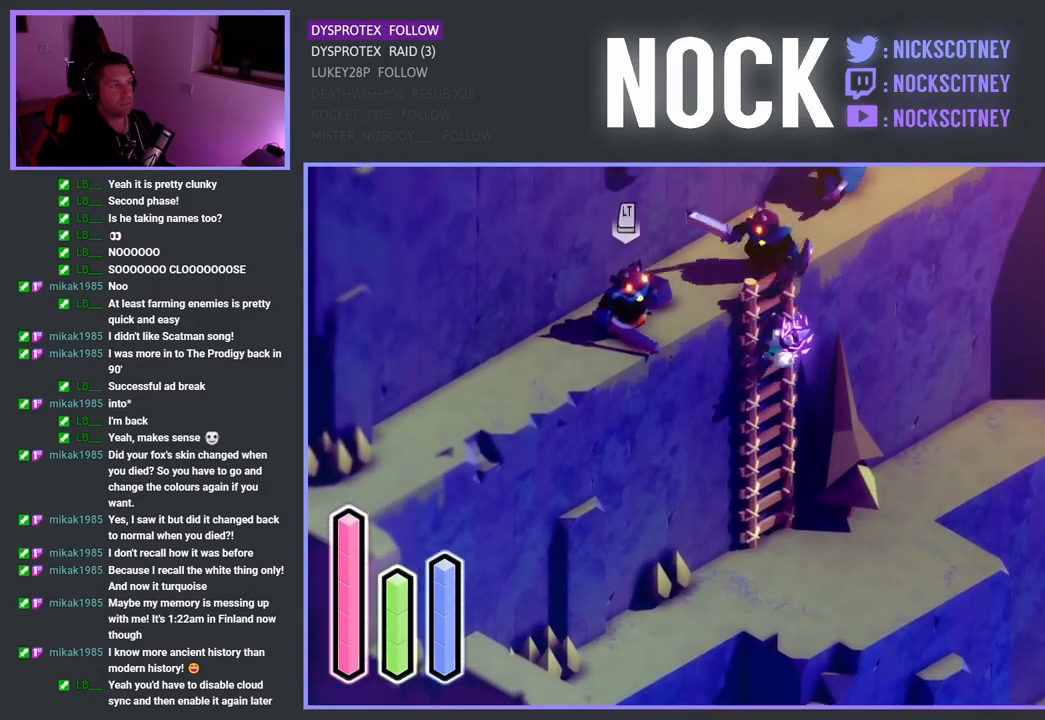
{"buttons": [], "left_stick": "up-left", "right_stick": "center", "events": []}